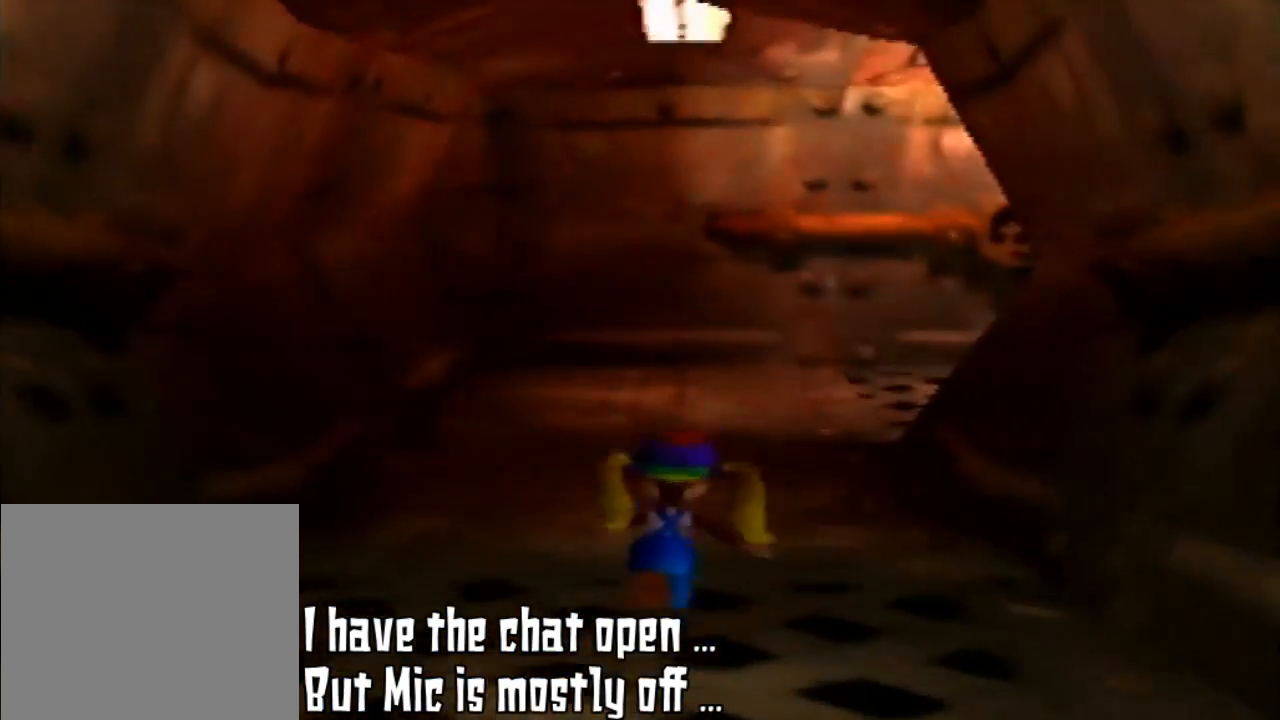
Gameplay with a controller (Nintendo layout); each line is a JSON object with the inputs held at the frame after it. "events" lists button and stick changes between this image and that frame as [ms after this image, input, new state], when the widget could be followed in between. Not read: L3 R3.
{"buttons": [], "left_stick": "up", "events": []}
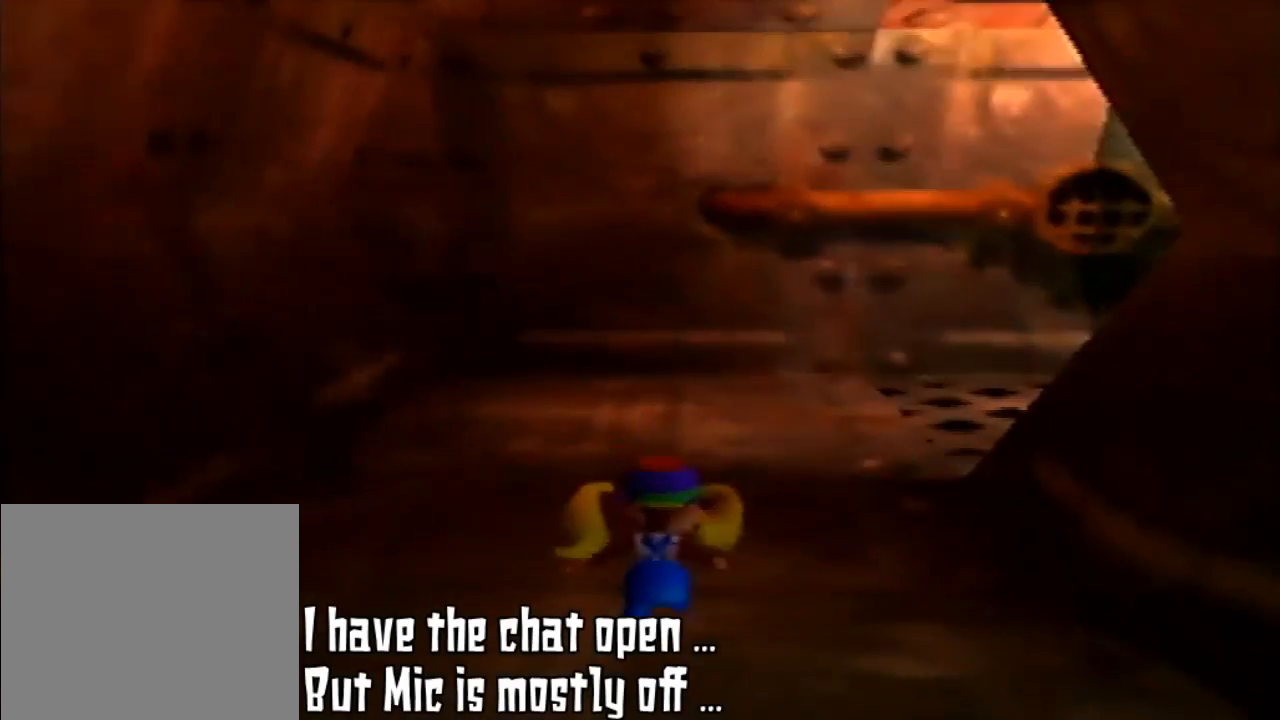
{"buttons": [], "left_stick": "up", "events": [[433, "C_LEFT", "down"], [500, "C_LEFT", "up"]]}
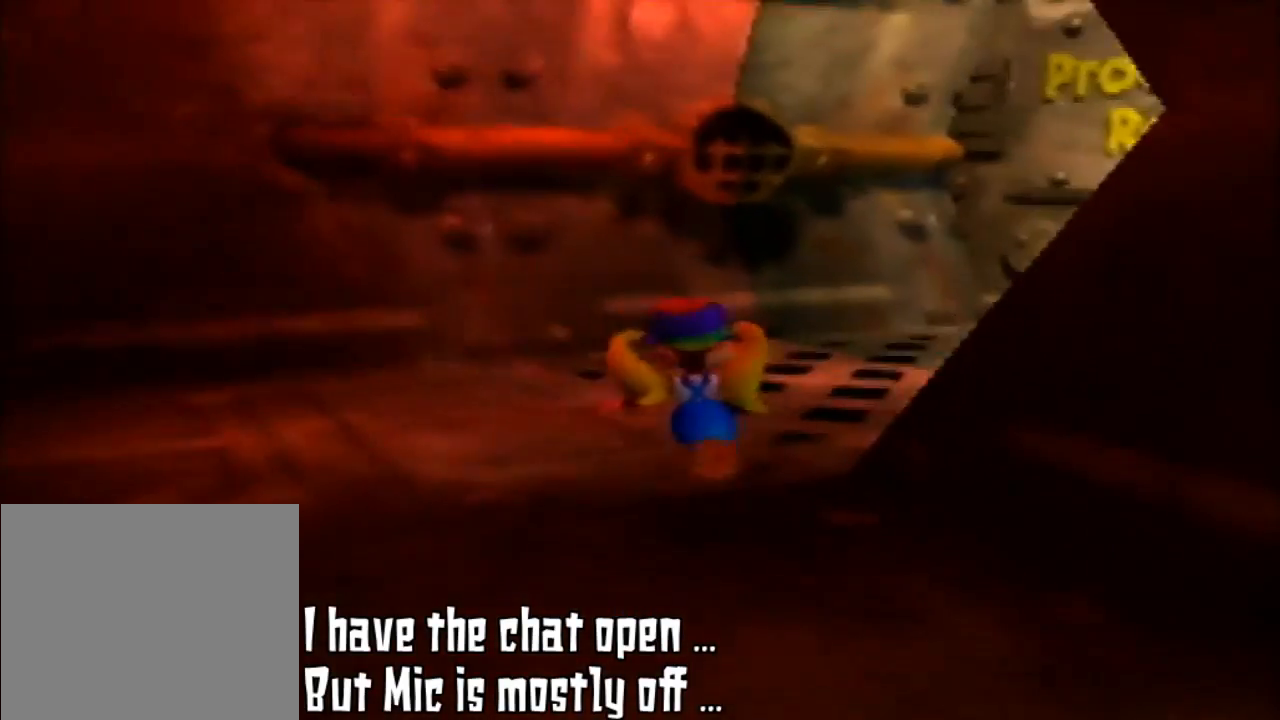
{"buttons": ["C_LEFT"], "left_stick": "up", "events": [[467, "C_LEFT", "down"]]}
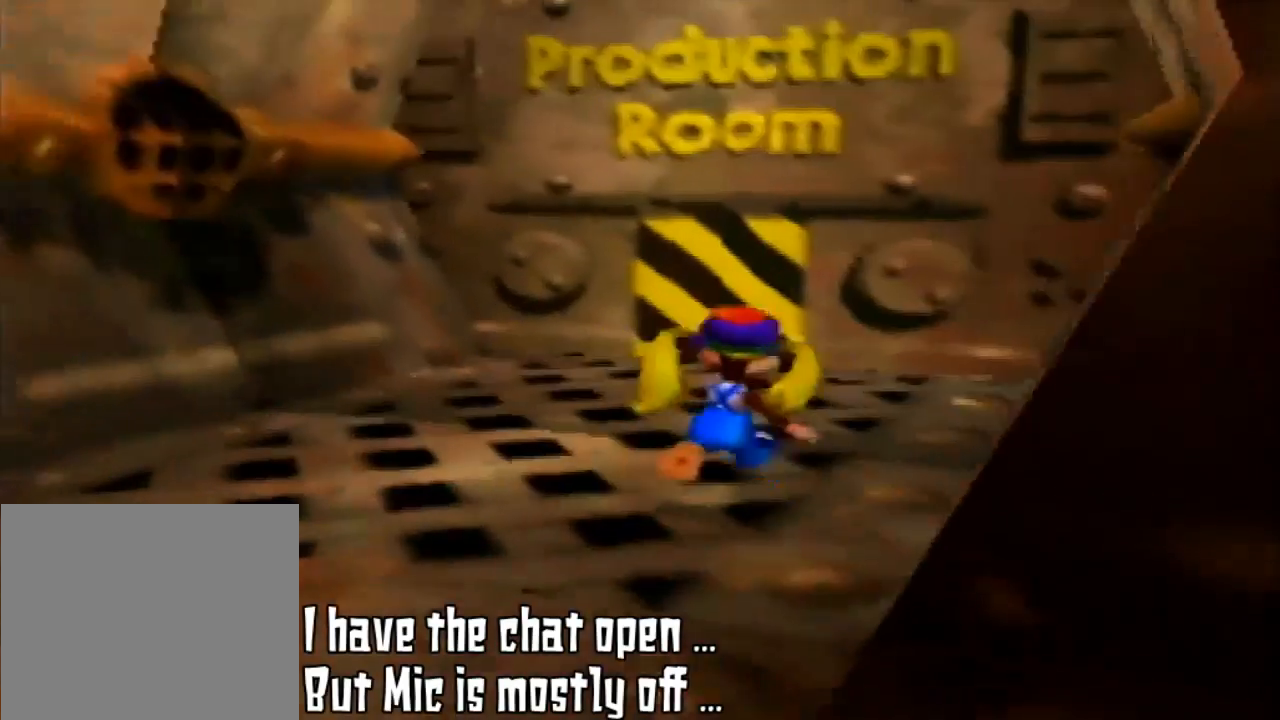
{"buttons": [], "left_stick": "up", "events": [[67, "C_LEFT", "up"]]}
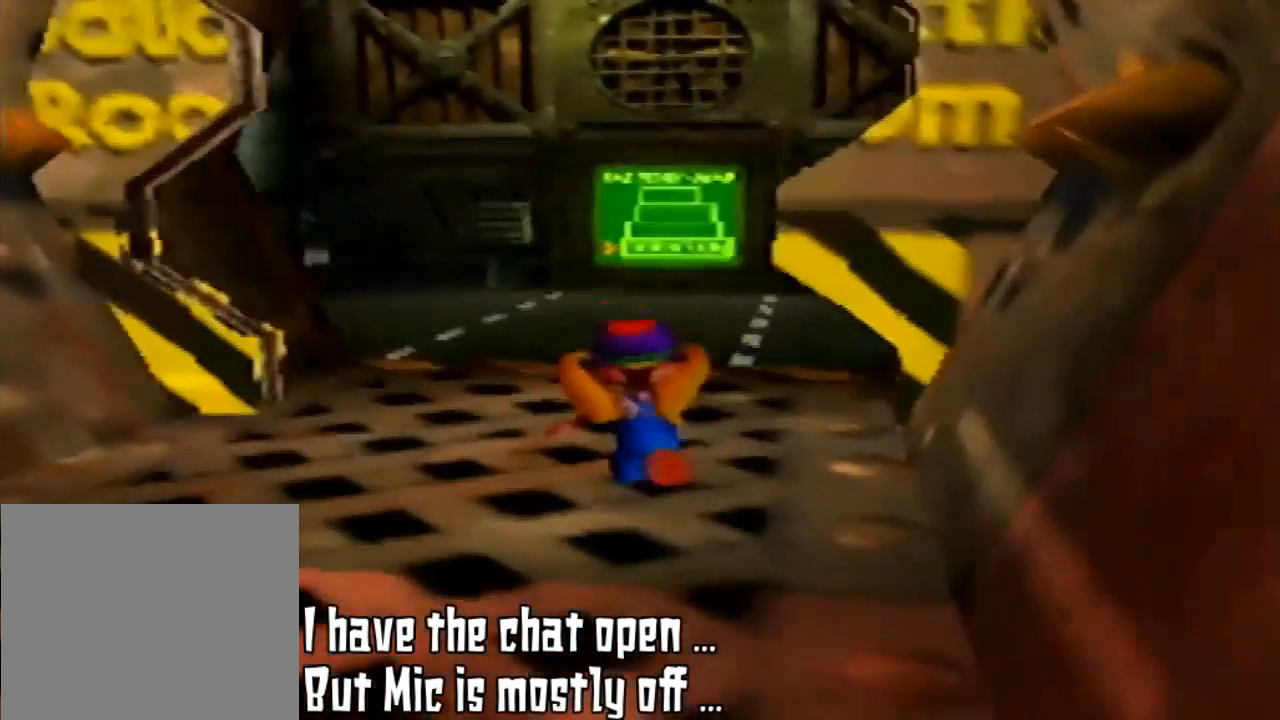
{"buttons": [], "left_stick": "up", "events": []}
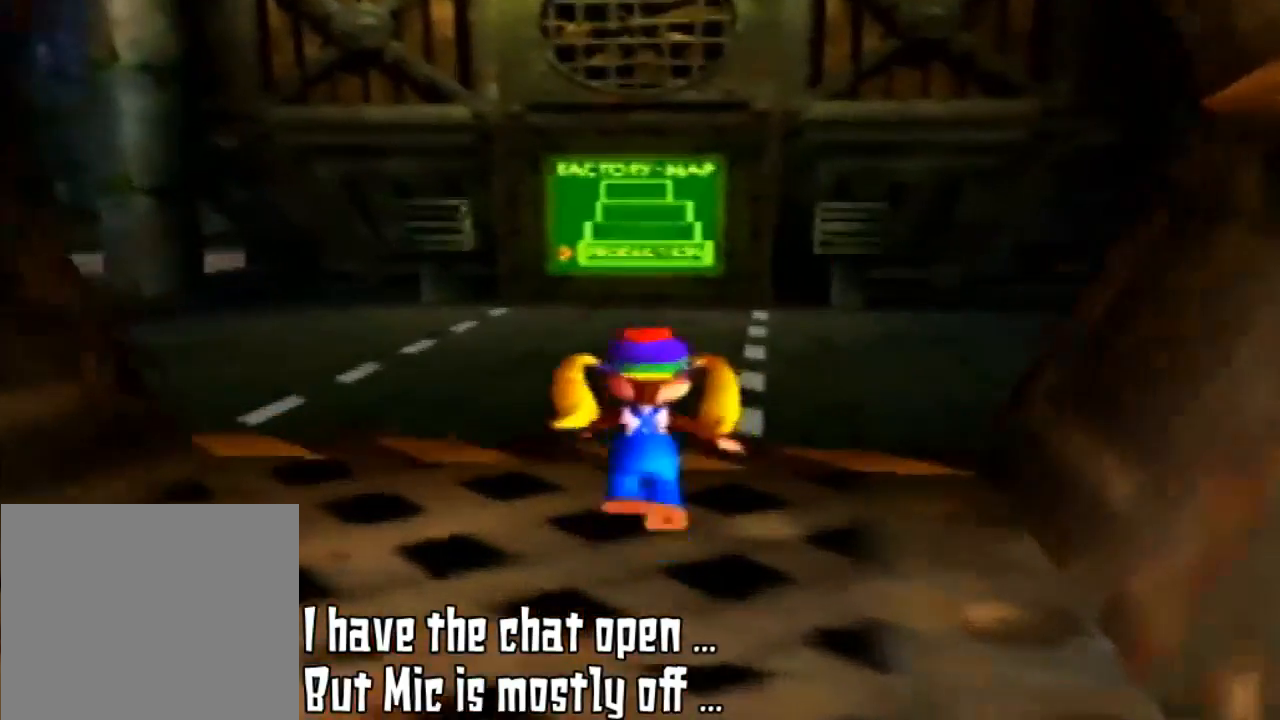
{"buttons": [], "left_stick": "up", "events": []}
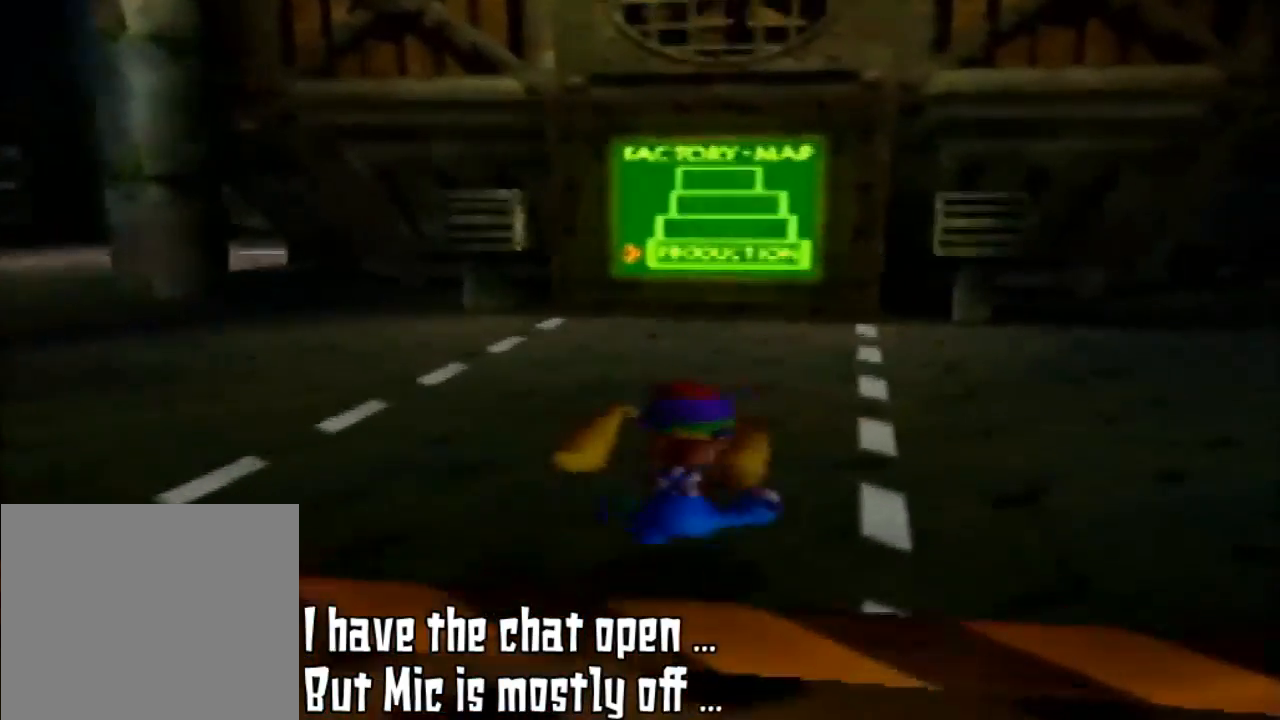
{"buttons": ["C_LEFT"], "left_stick": "up-right", "events": [[300, "left_stick", "up-right"], [433, "C_LEFT", "down"]]}
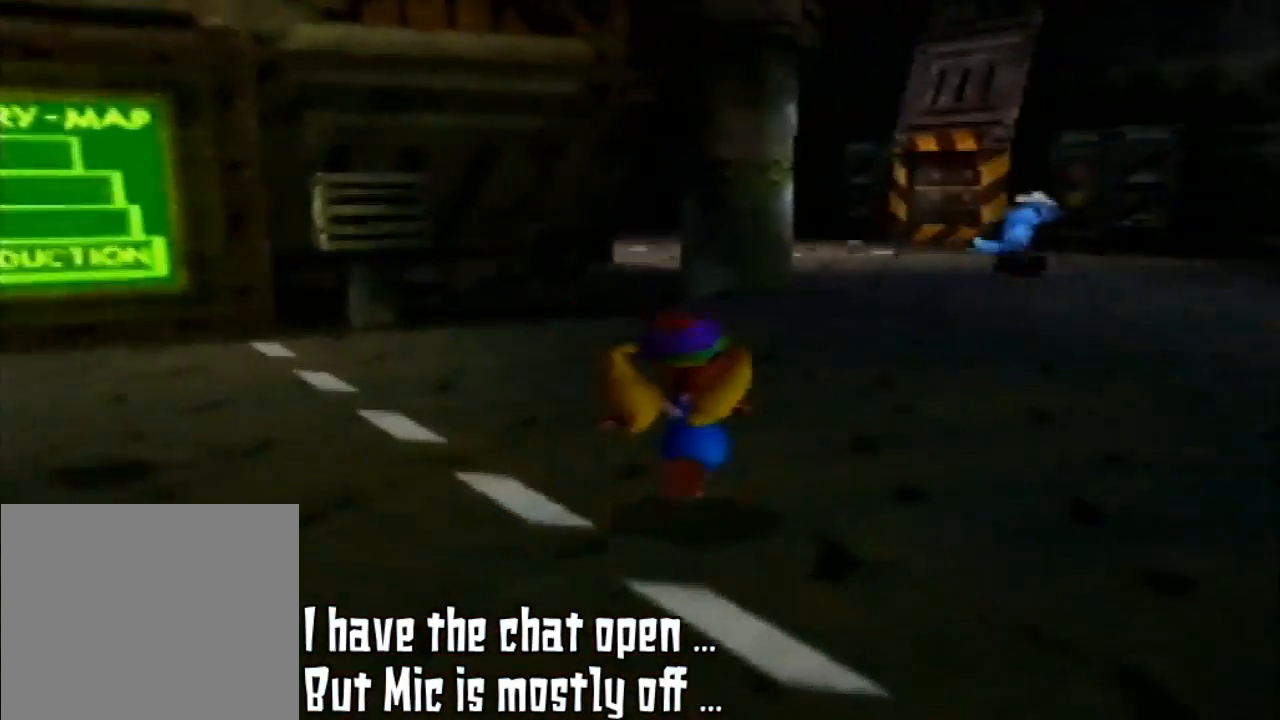
{"buttons": [], "left_stick": "up-right", "events": [[67, "C_LEFT", "up"], [267, "C_LEFT", "down"], [367, "C_LEFT", "up"]]}
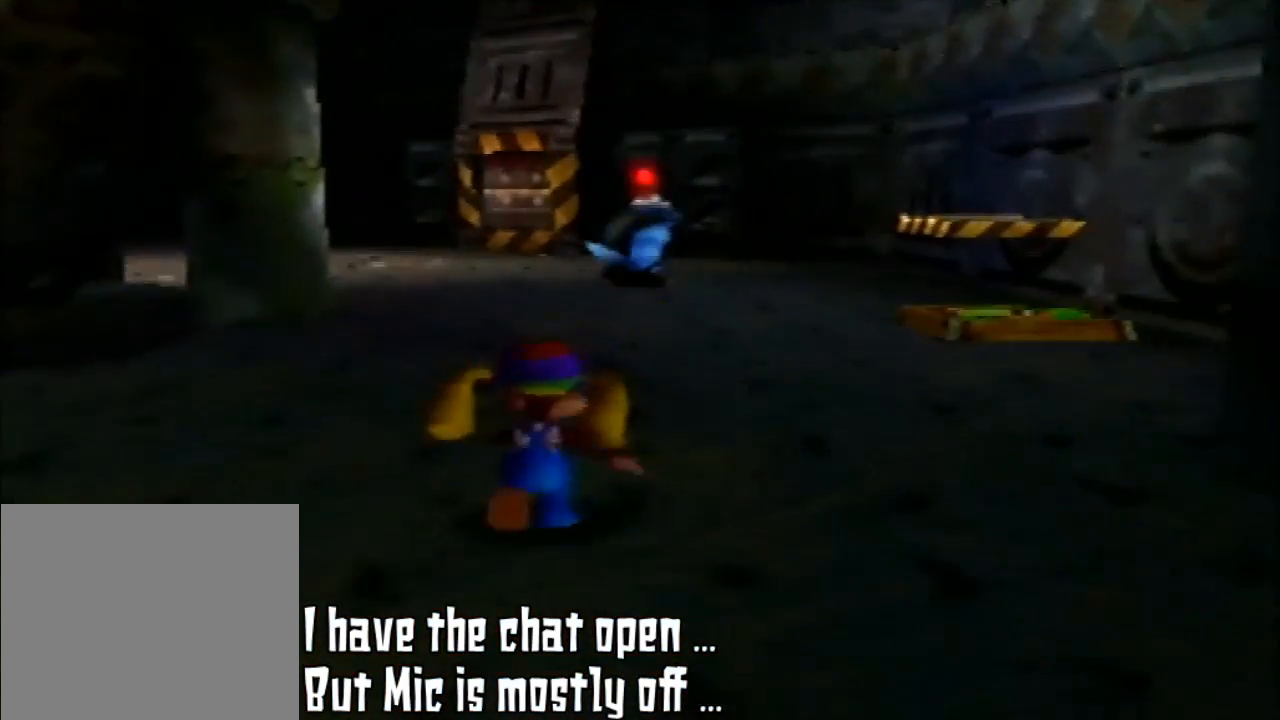
{"buttons": [], "left_stick": "up", "events": [[233, "left_stick", "up"]]}
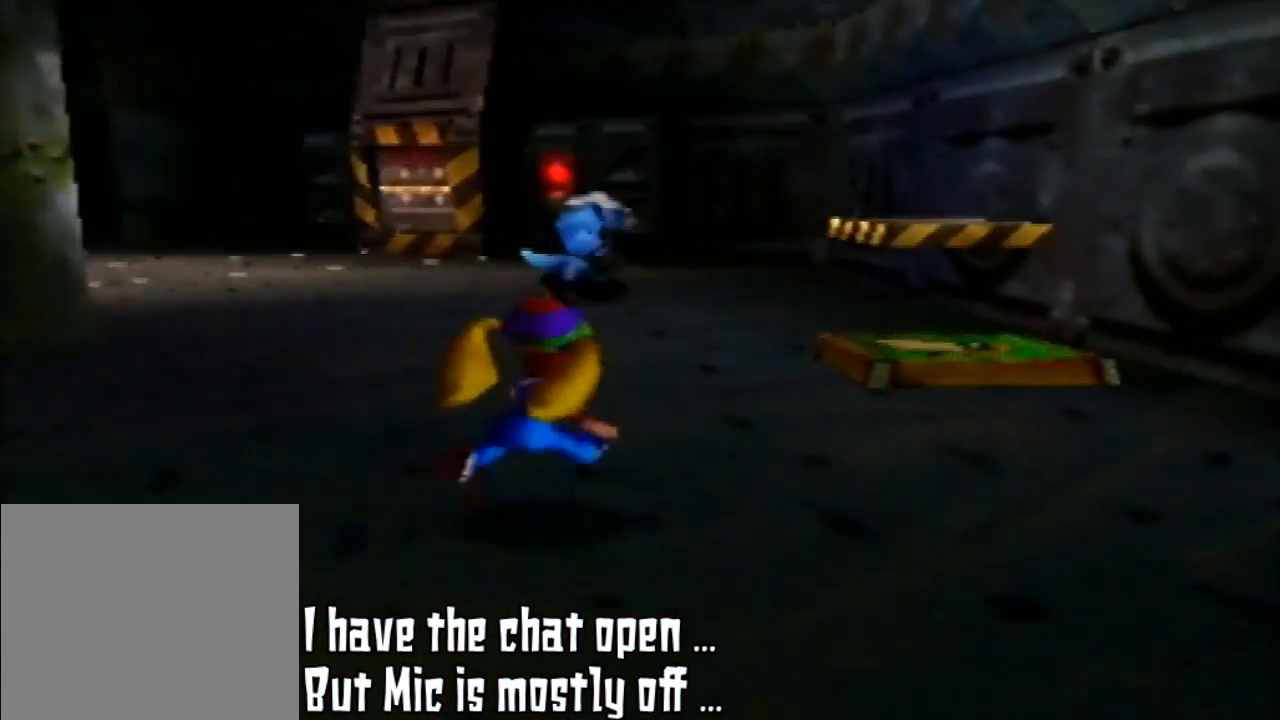
{"buttons": [], "left_stick": "up-right", "events": [[33, "left_stick", "up-right"]]}
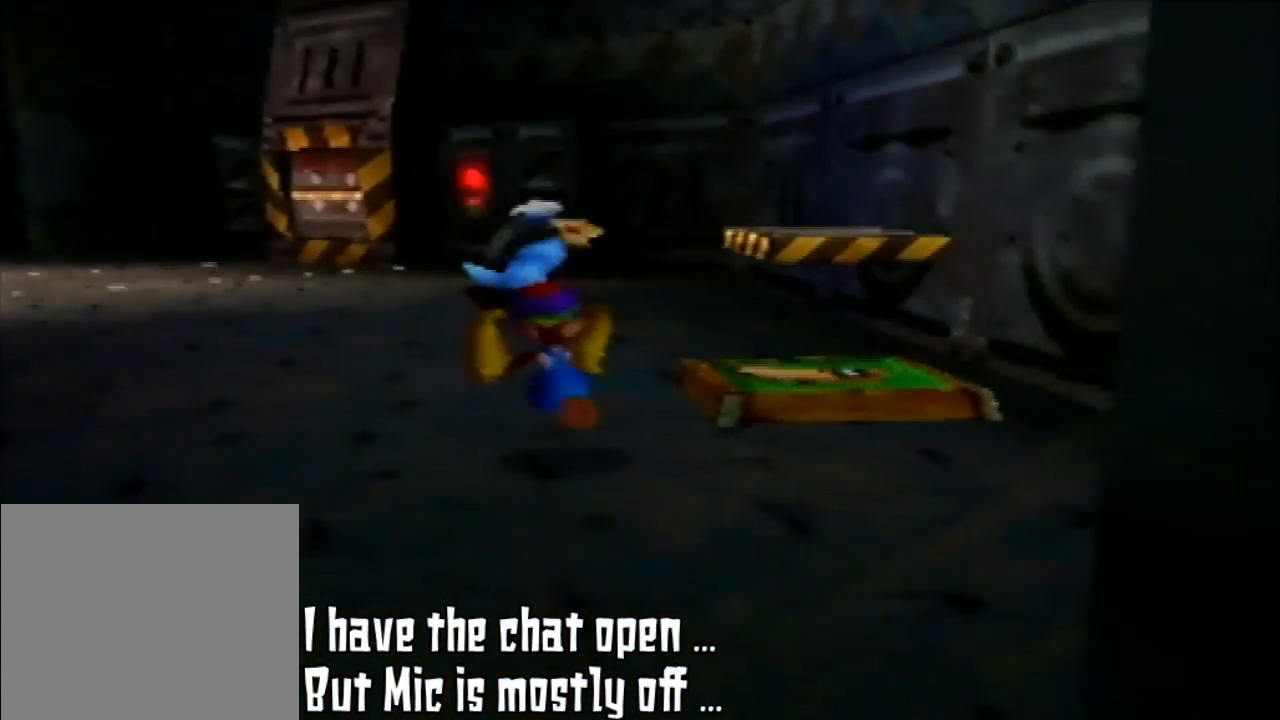
{"buttons": [], "left_stick": "up-left", "events": [[100, "left_stick", "up"], [433, "left_stick", "up-left"]]}
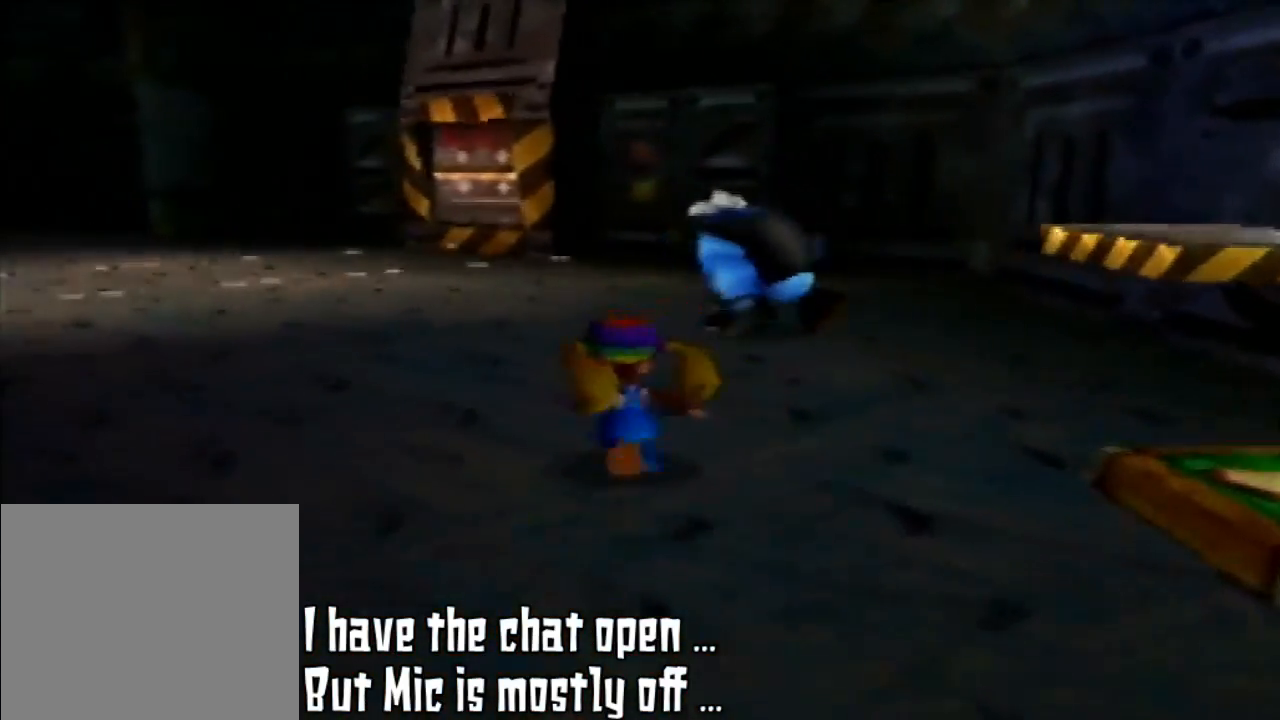
{"buttons": [], "left_stick": "up", "events": [[333, "left_stick", "up"]]}
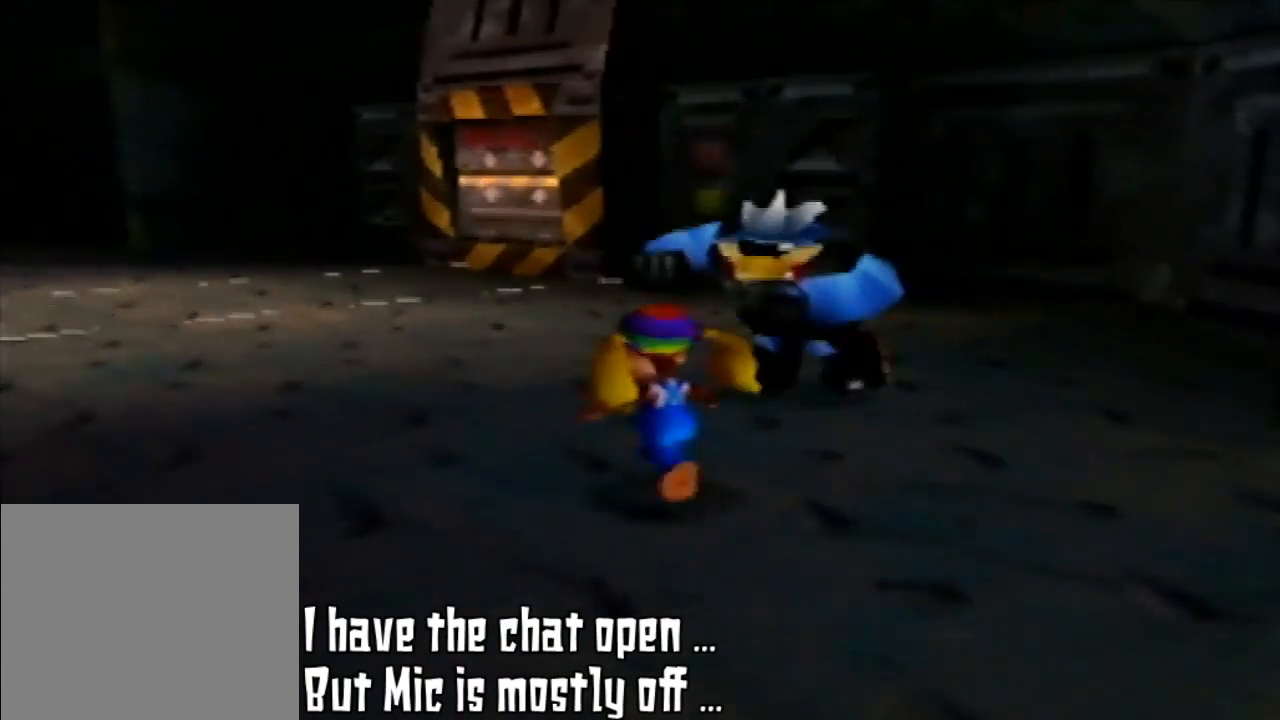
{"buttons": [], "left_stick": "up-left", "events": [[167, "left_stick", "up-left"]]}
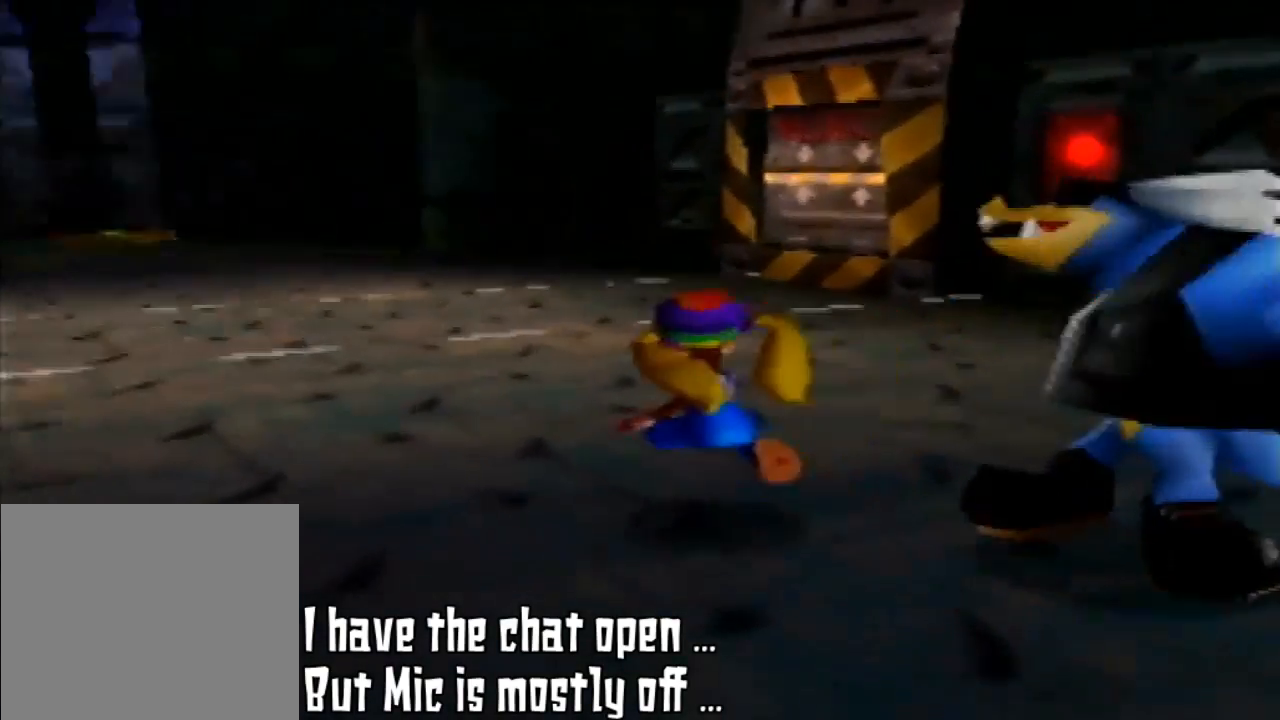
{"buttons": [], "left_stick": "up-left", "events": [[67, "C_RIGHT", "down"], [167, "C_RIGHT", "up"]]}
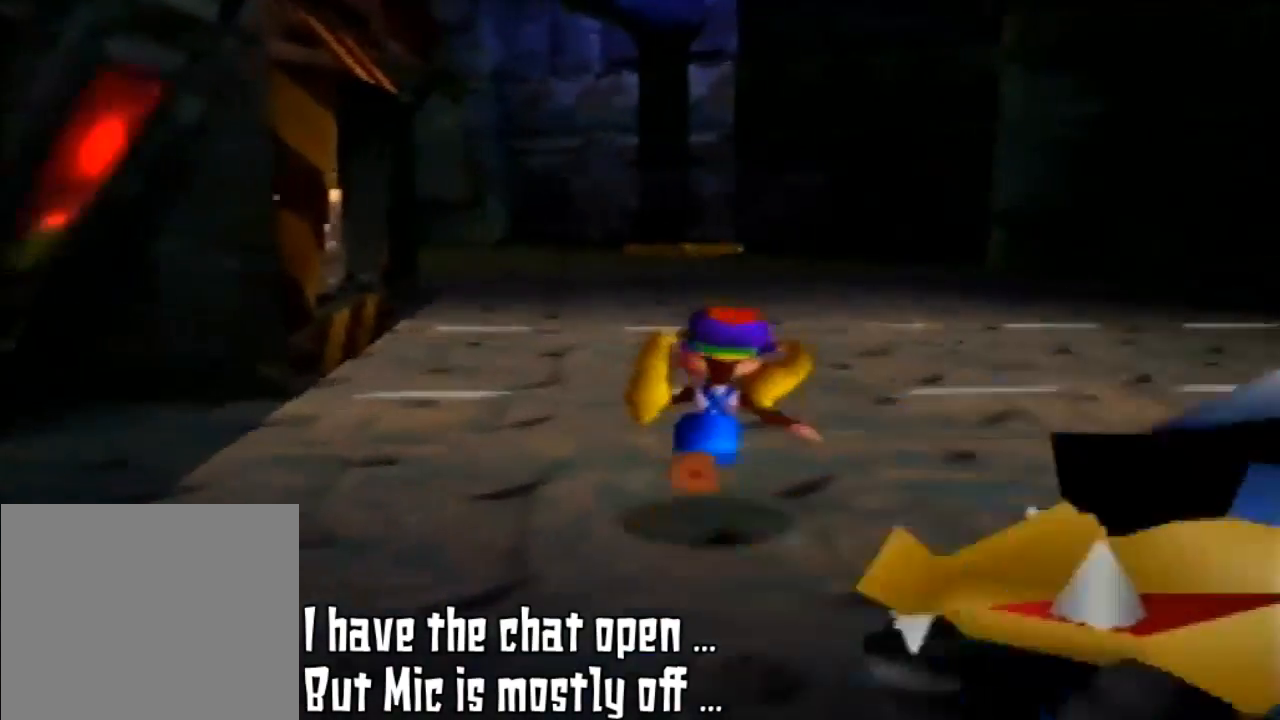
{"buttons": [], "left_stick": "up", "events": [[33, "A", "down"], [33, "C_RIGHT", "down"], [33, "left_stick", "center"], [500, "A", "up"], [500, "C_RIGHT", "up"], [500, "left_stick", "up"]]}
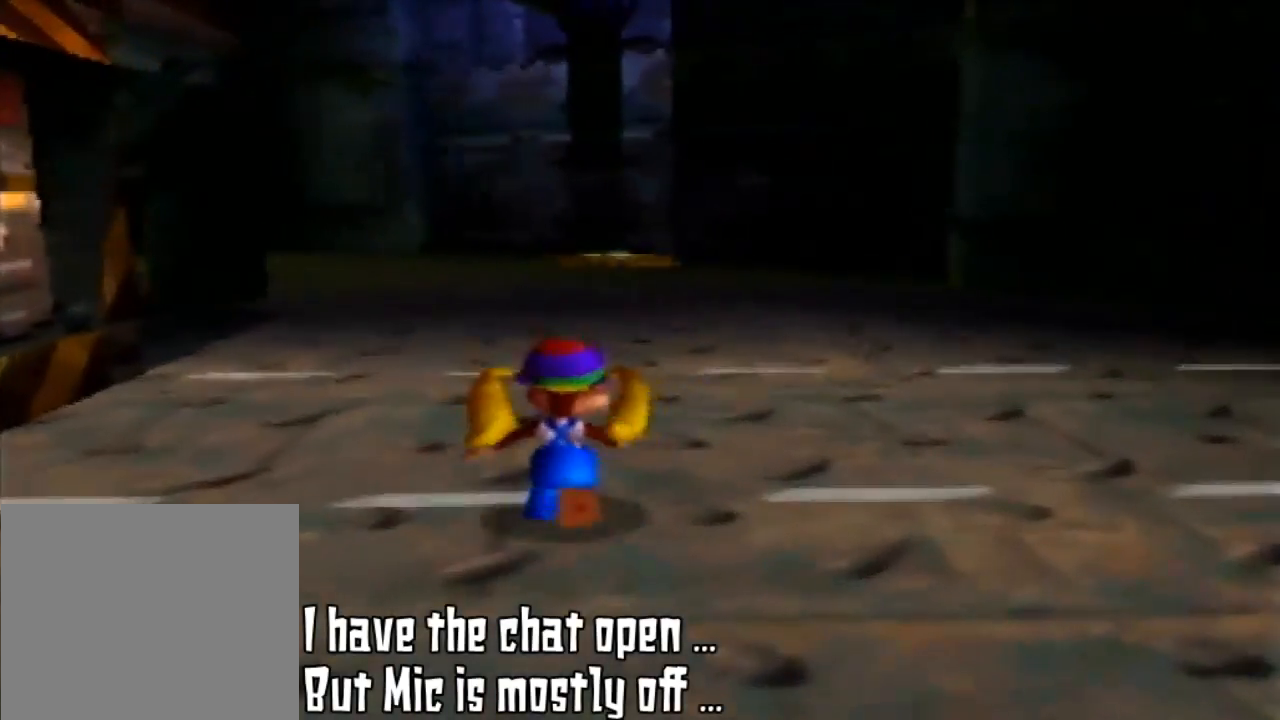
{"buttons": [], "left_stick": "up", "events": [[233, "C_RIGHT", "down"], [367, "C_RIGHT", "up"]]}
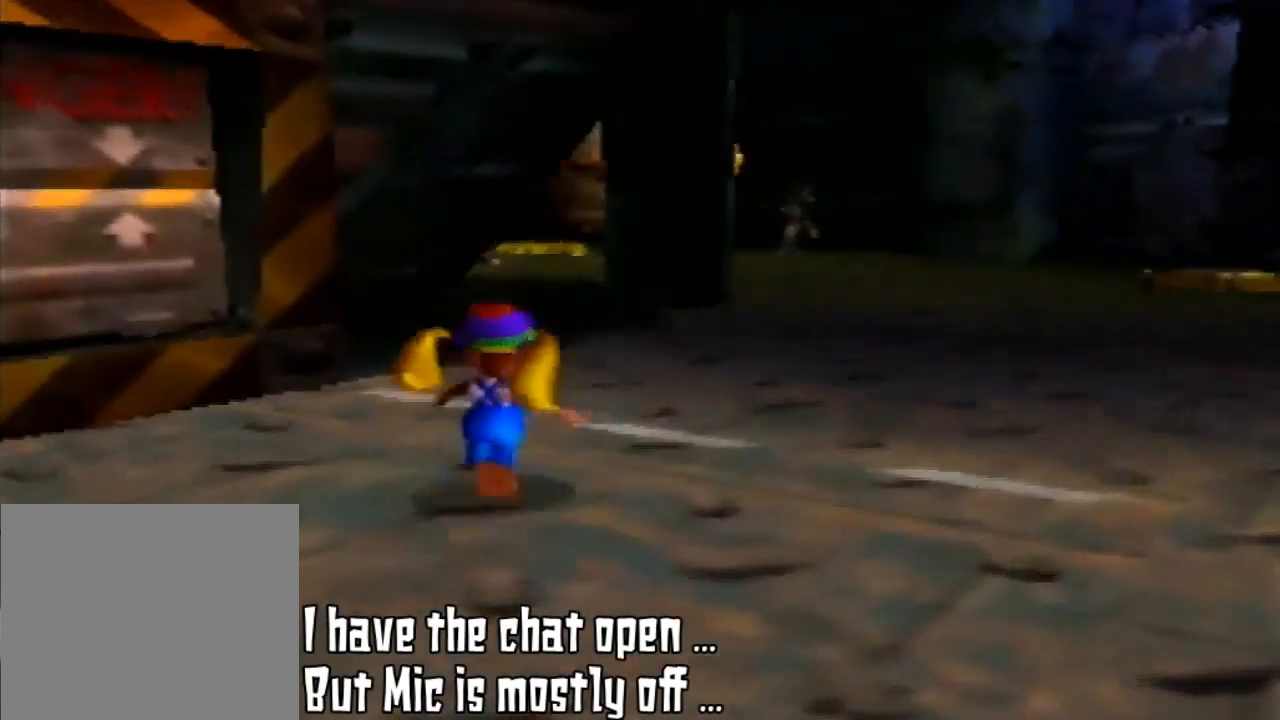
{"buttons": [], "left_stick": "up", "events": [[300, "C_DOWN", "down"], [433, "C_DOWN", "up"]]}
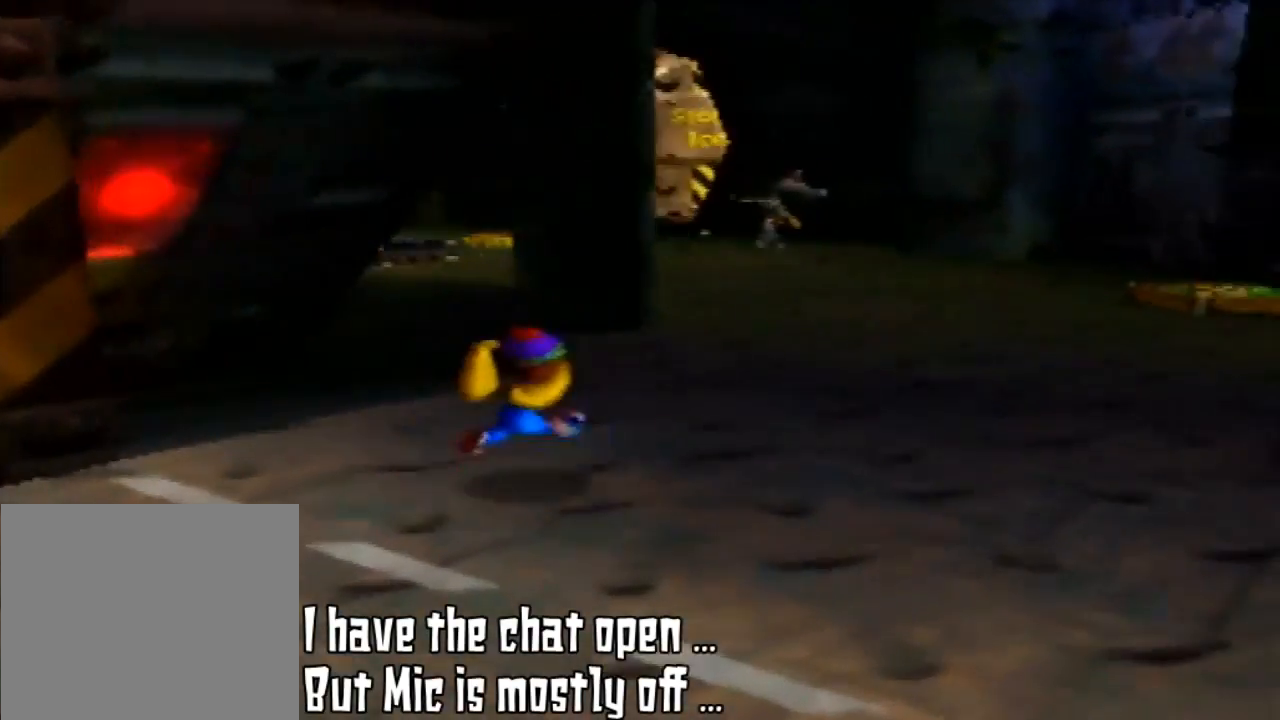
{"buttons": ["C_LEFT"], "left_stick": "up-right", "events": [[33, "left_stick", "up-right"], [400, "C_LEFT", "down"]]}
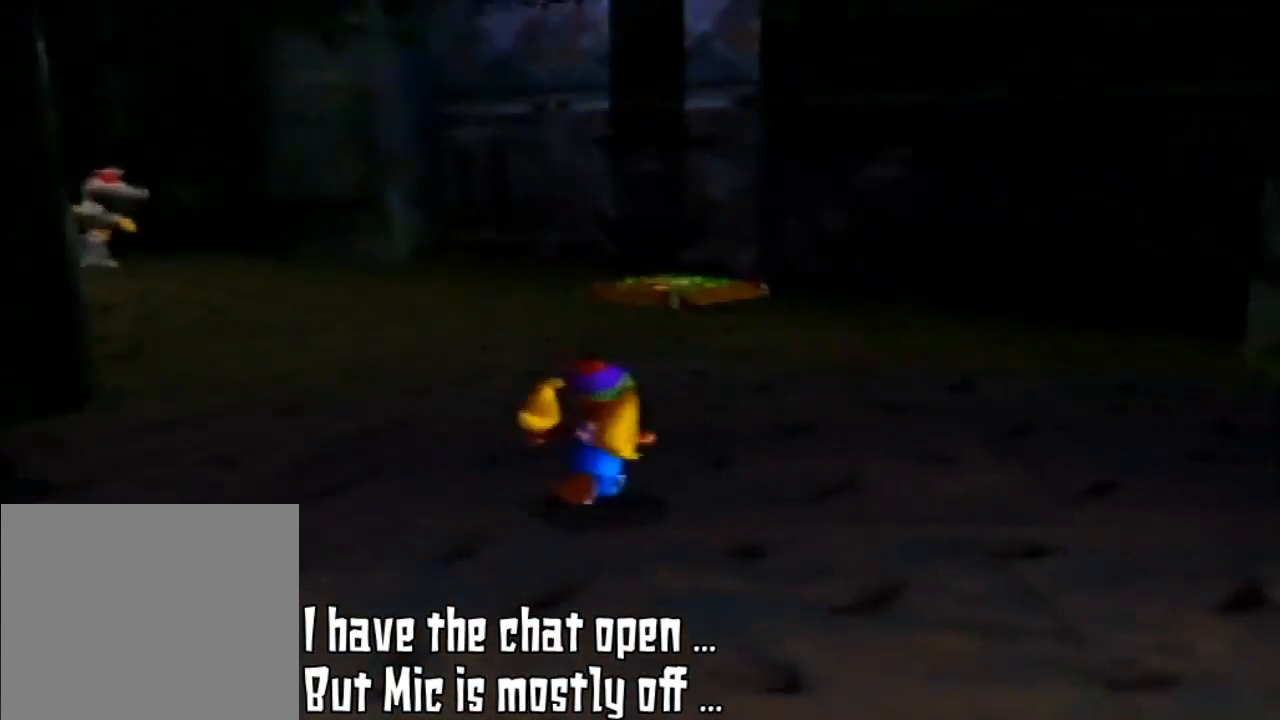
{"buttons": [], "left_stick": "up-right", "events": [[33, "C_LEFT", "up"]]}
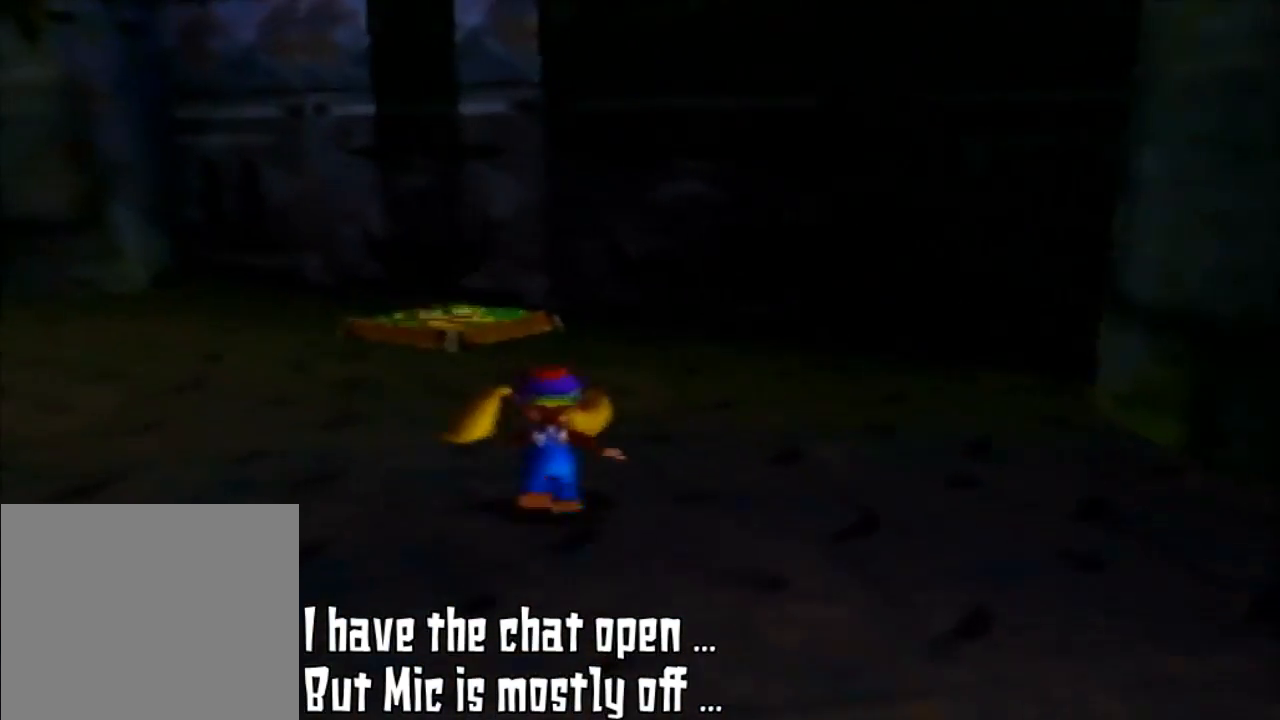
{"buttons": [], "left_stick": "up", "events": [[33, "left_stick", "up"]]}
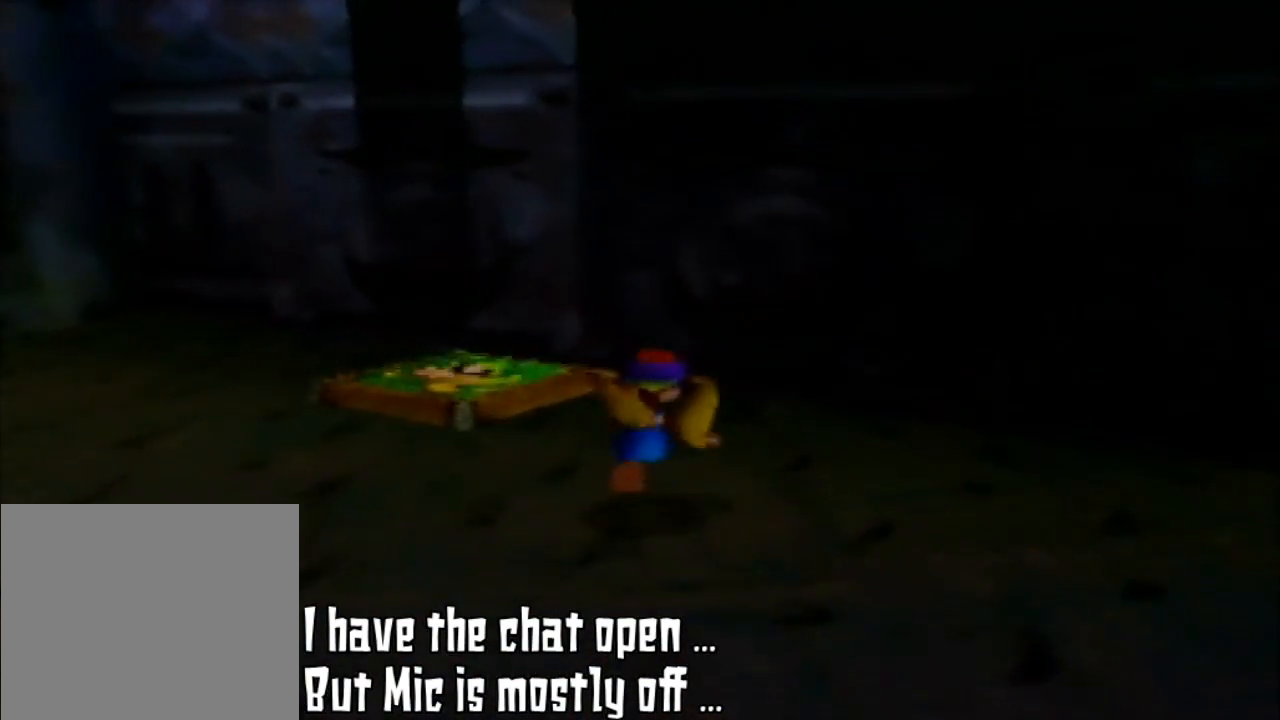
{"buttons": [], "left_stick": "up", "events": []}
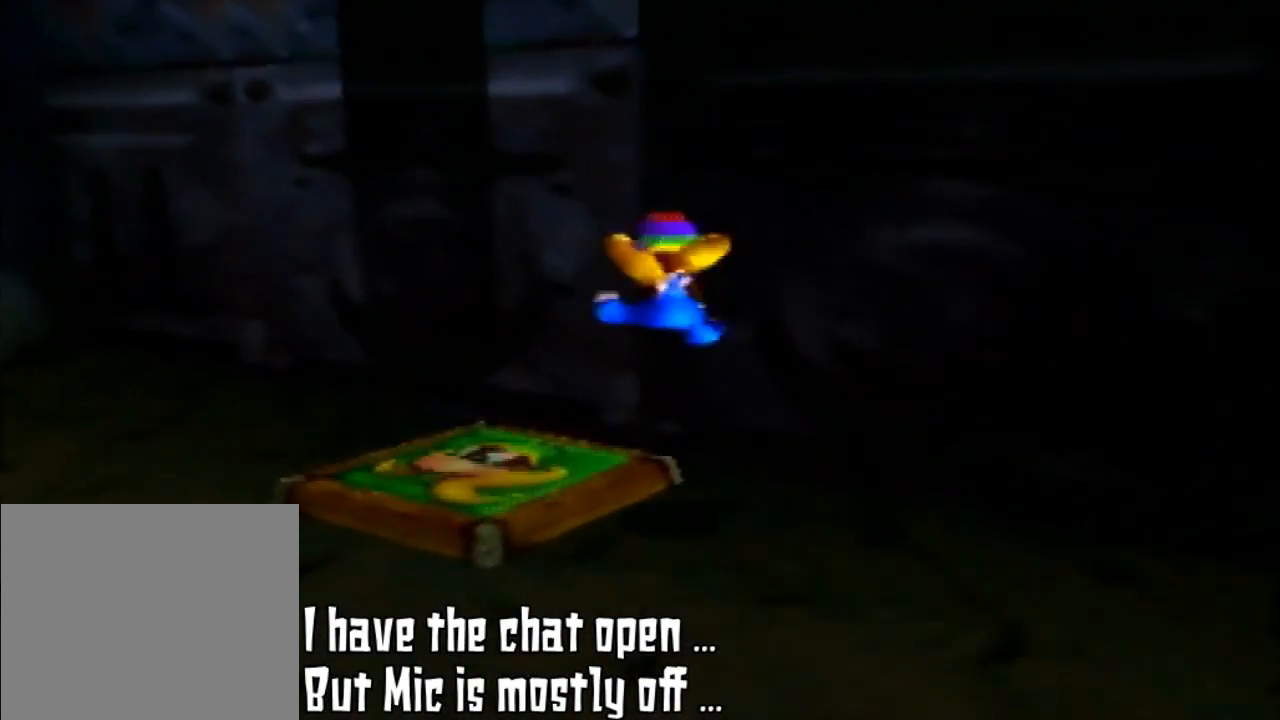
{"buttons": ["Z"], "left_stick": "center", "events": [[33, "A", "down"], [167, "left_stick", "up-left"], [200, "A", "up"], [467, "Z", "down"], [467, "left_stick", "center"]]}
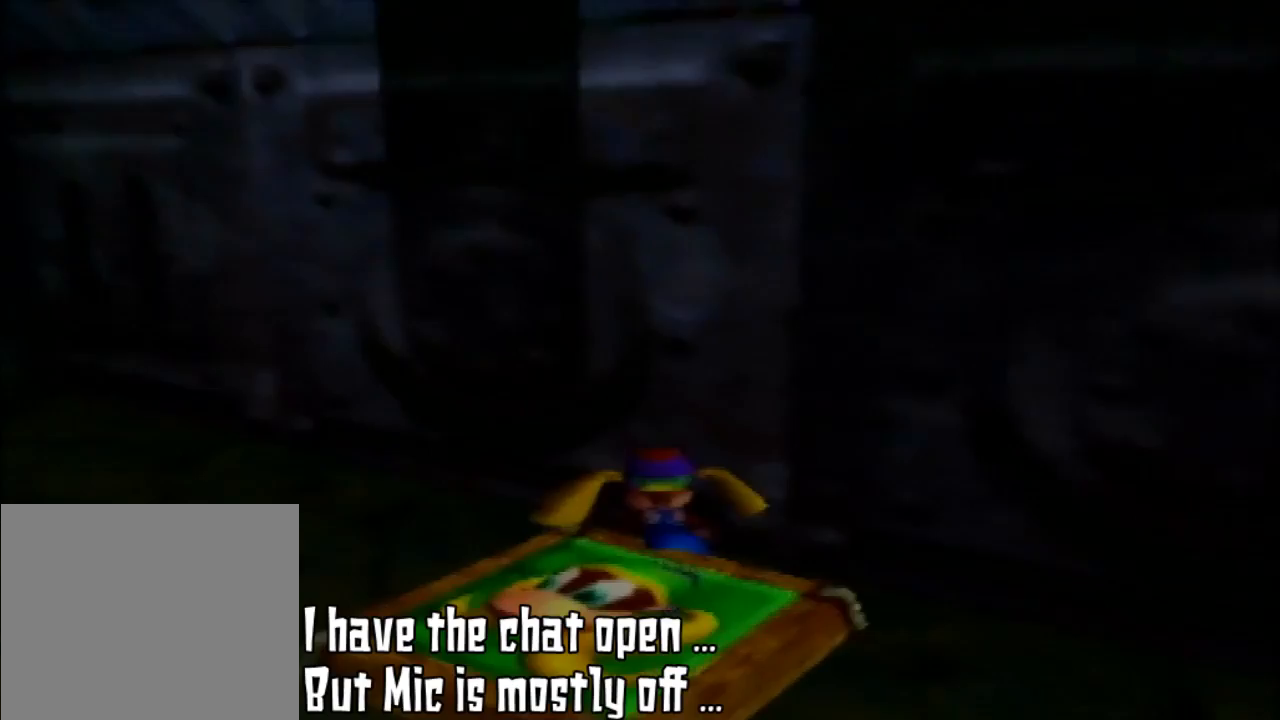
{"buttons": ["Z"], "left_stick": "center", "events": []}
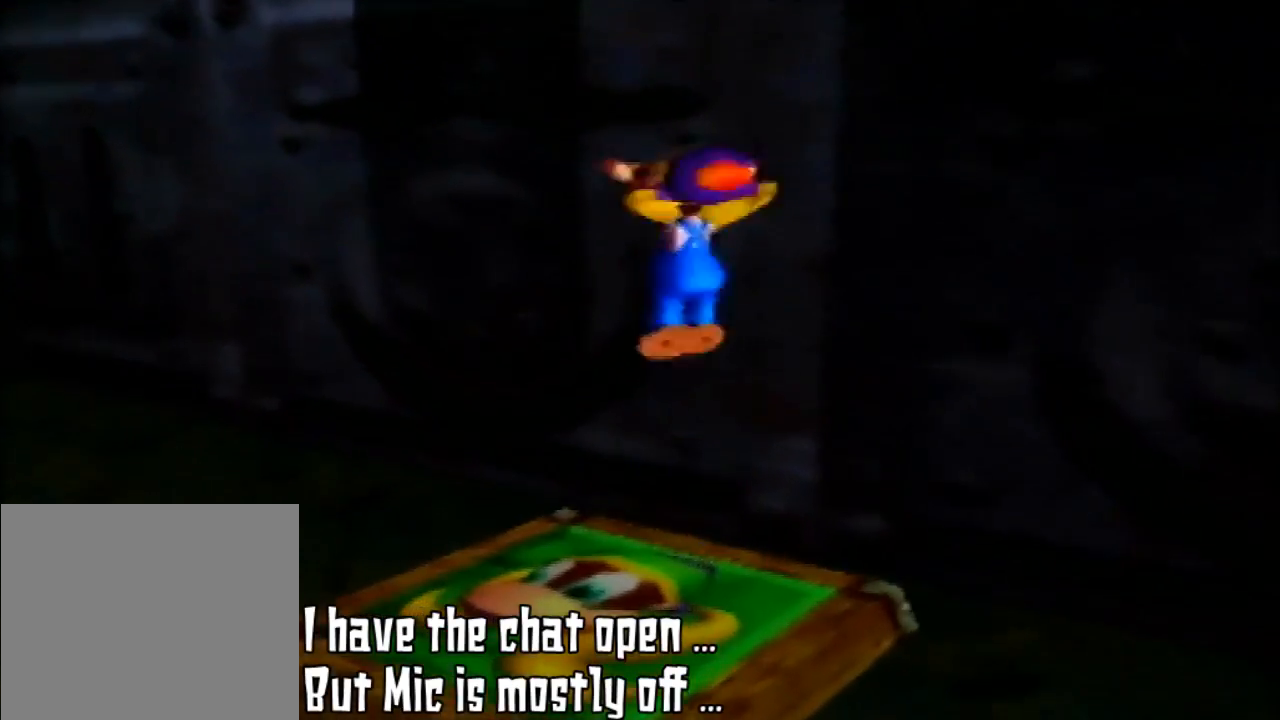
{"buttons": ["A"], "left_stick": "down", "events": [[133, "A", "down"], [167, "Z", "up"], [333, "left_stick", "down"]]}
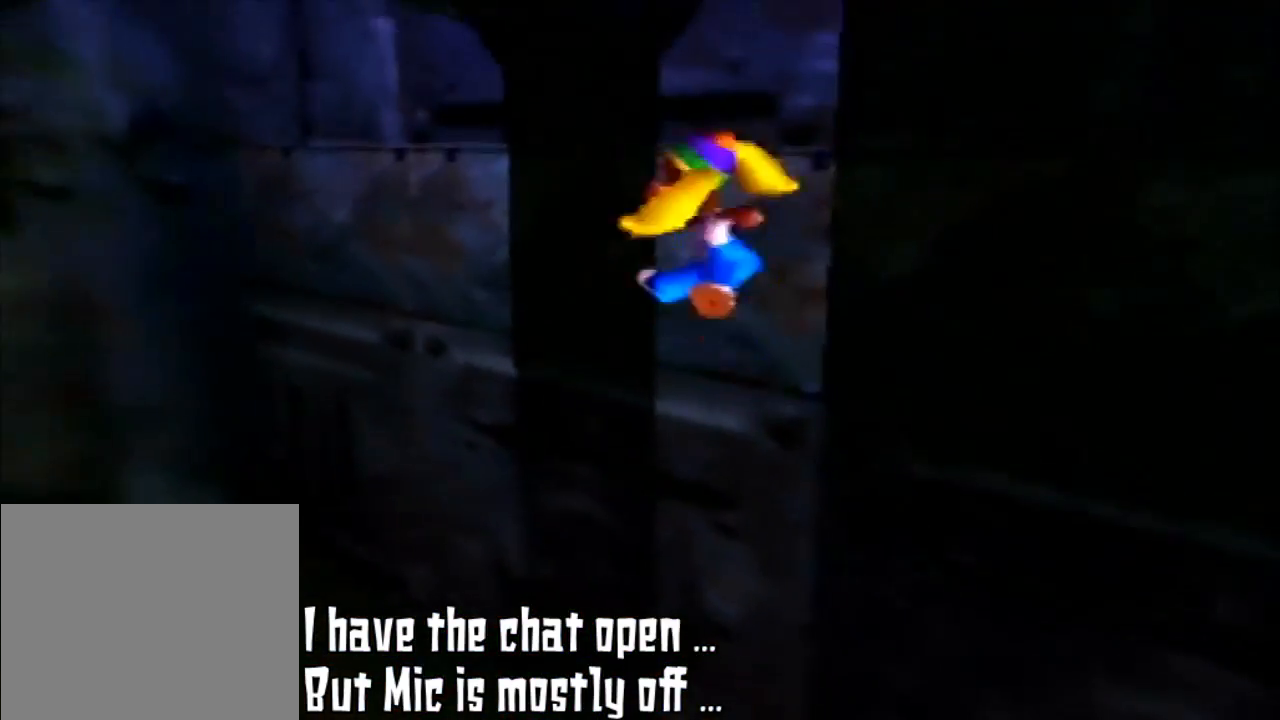
{"buttons": ["Z"], "left_stick": "center", "events": [[133, "A", "up"], [233, "left_stick", "center"], [300, "Z", "down"]]}
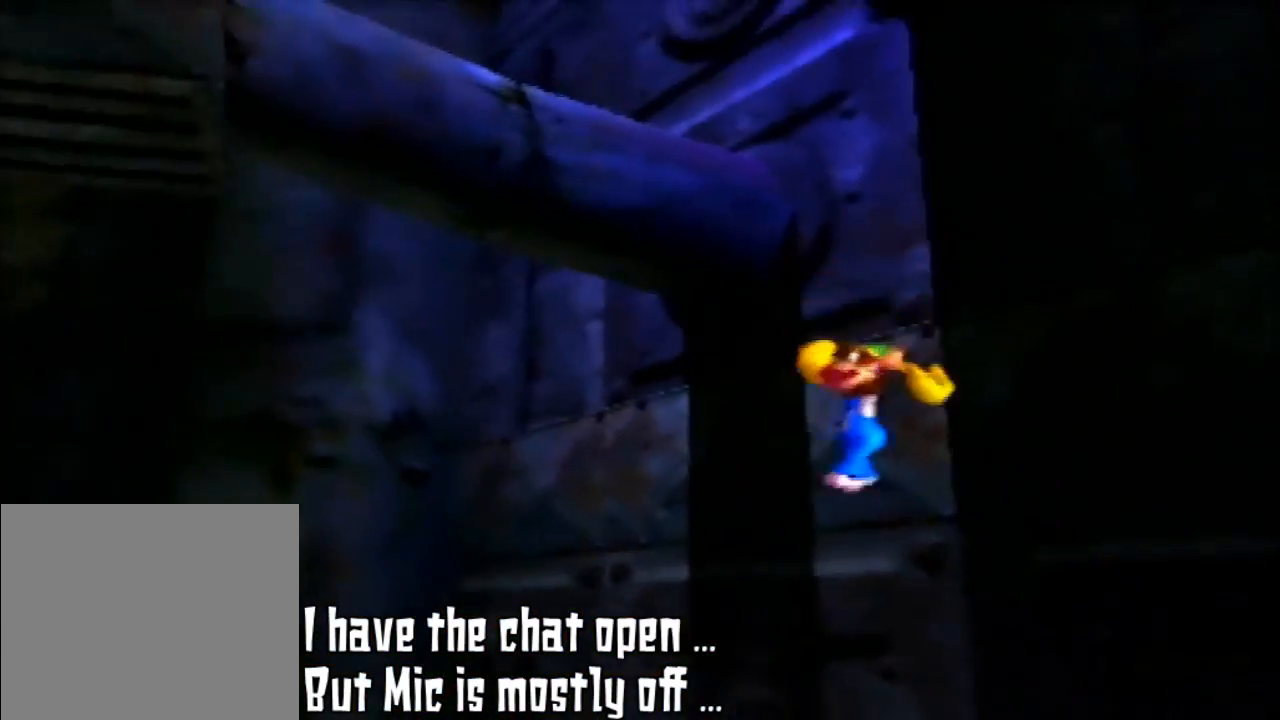
{"buttons": ["Z"], "left_stick": "center", "events": []}
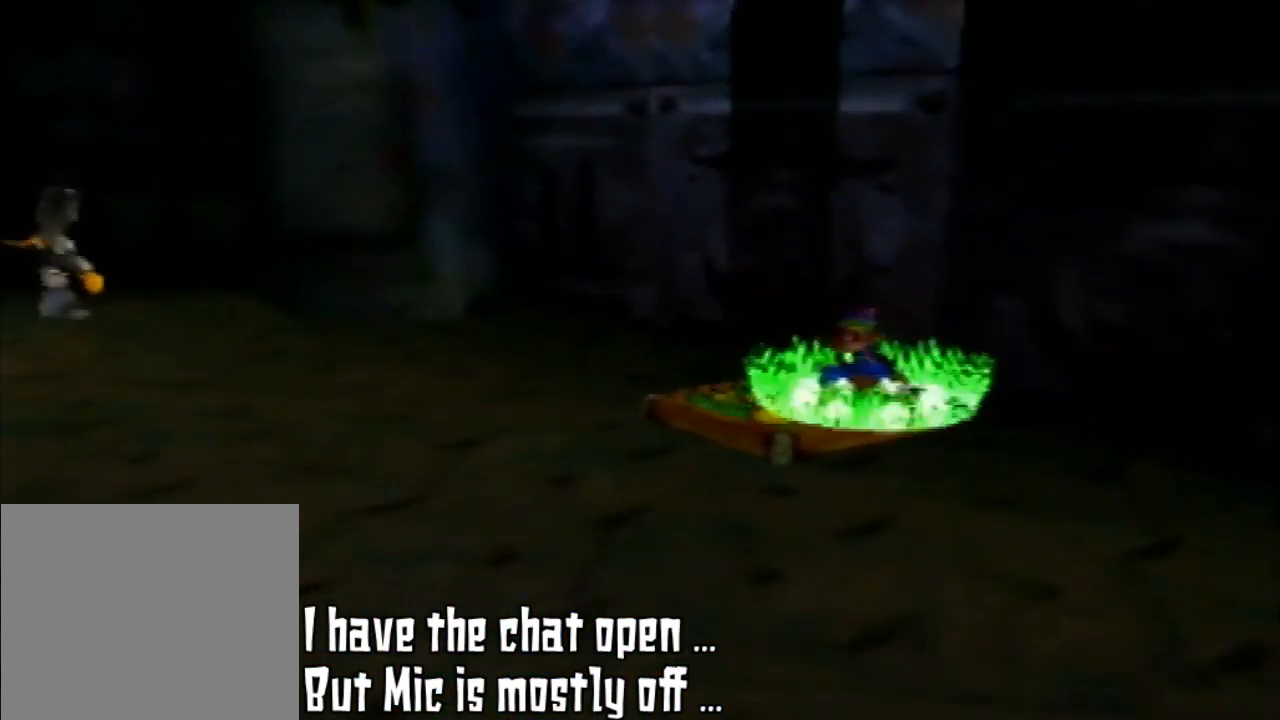
{"buttons": ["A"], "left_stick": "center", "events": [[200, "Z", "up"], [367, "A", "down"], [433, "C_RIGHT", "down"], [500, "C_RIGHT", "up"]]}
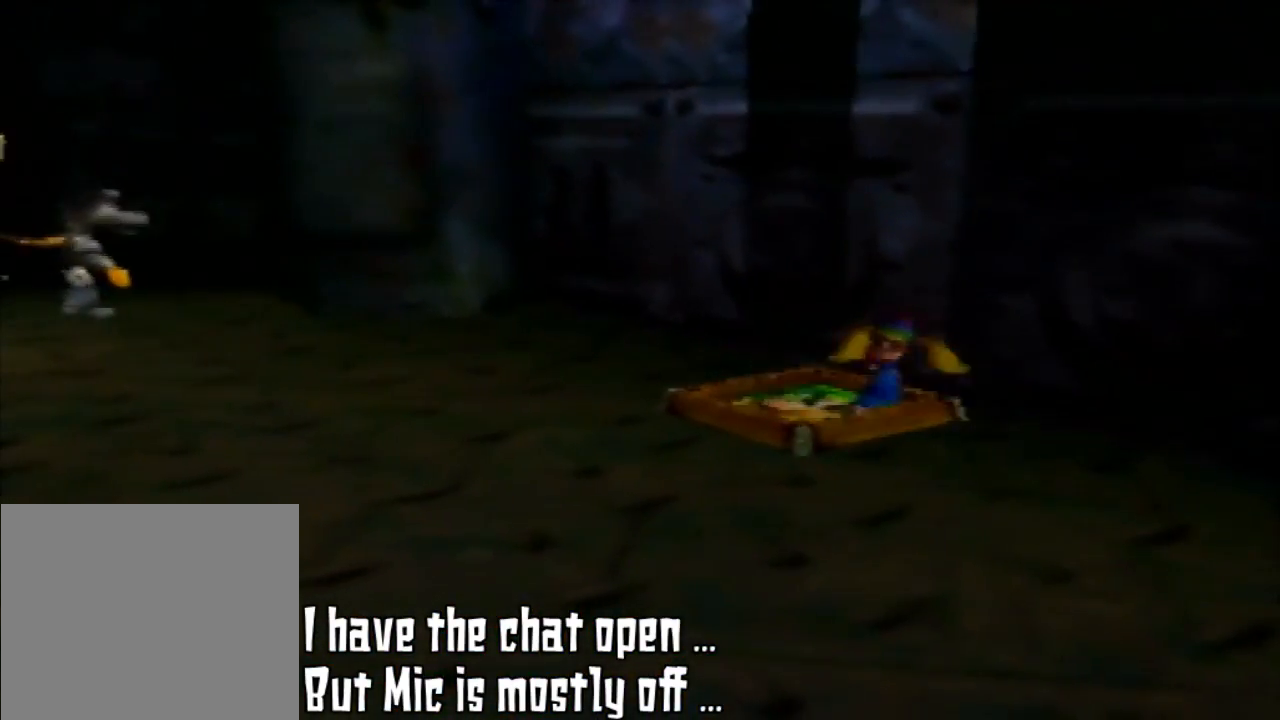
{"buttons": [], "left_stick": "center"}